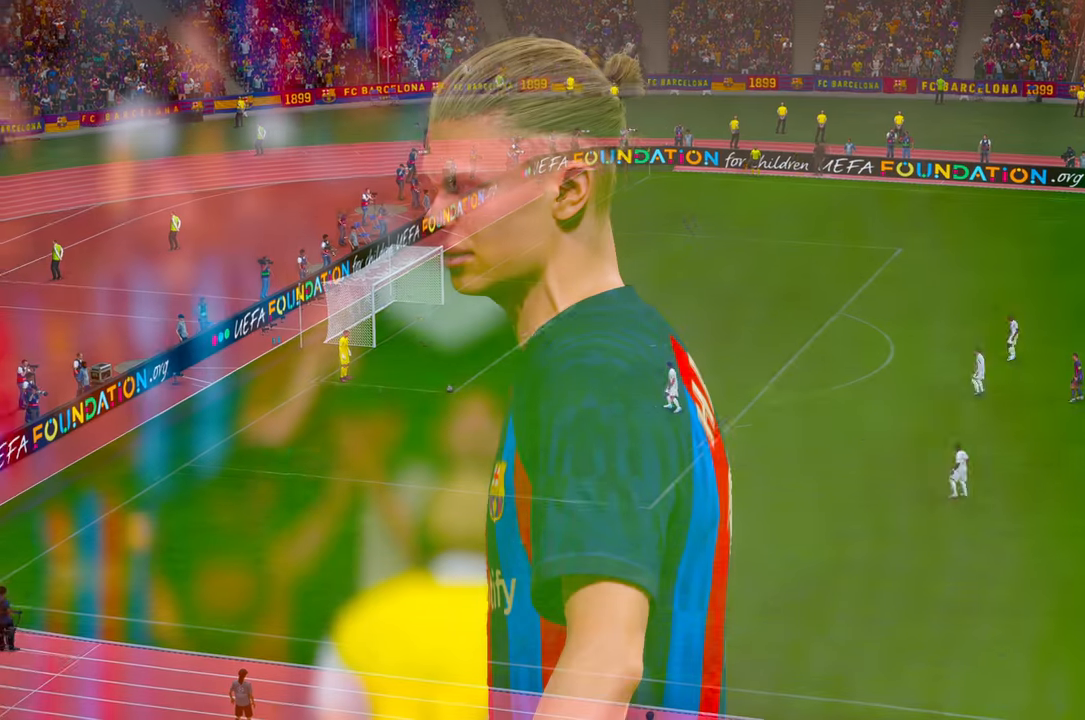
Gameplay with a controller (Xbox layout); each line is a JSON object with the inputs held at the frame after it. "events" lists button and stick changes between this image and that frame as [ms after this image, input, new state], when the widget could be followed in between. Not read: L3 R3.
{"buttons": [], "left_stick": "center", "right_stick": "center", "events": [[167, "L1", "up"], [200, "R1", "up"], [234, "DPAD_DOWN", "down"], [284, "DPAD_DOWN", "up"], [334, "DPAD_DOWN", "down"], [384, "DPAD_DOWN", "up"]]}
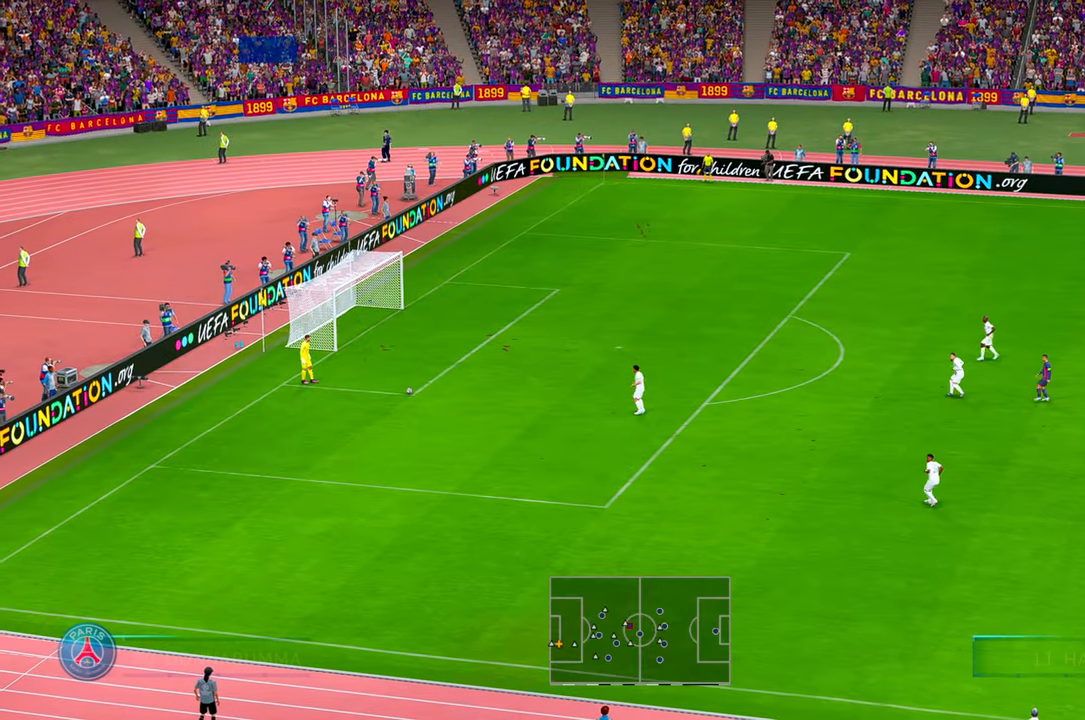
{"buttons": ["R2"], "left_stick": "center", "right_stick": "center", "events": [[217, "R2", "down"]]}
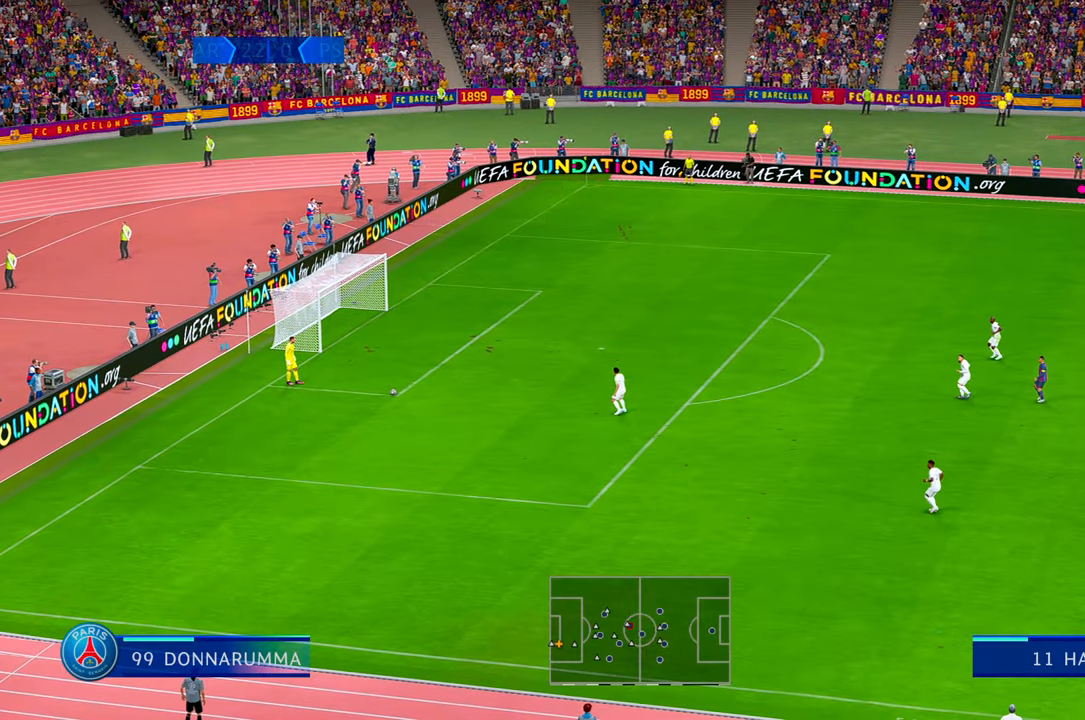
{"buttons": ["R2"], "left_stick": "down", "right_stick": "center", "events": [[100, "left_stick", "down"]]}
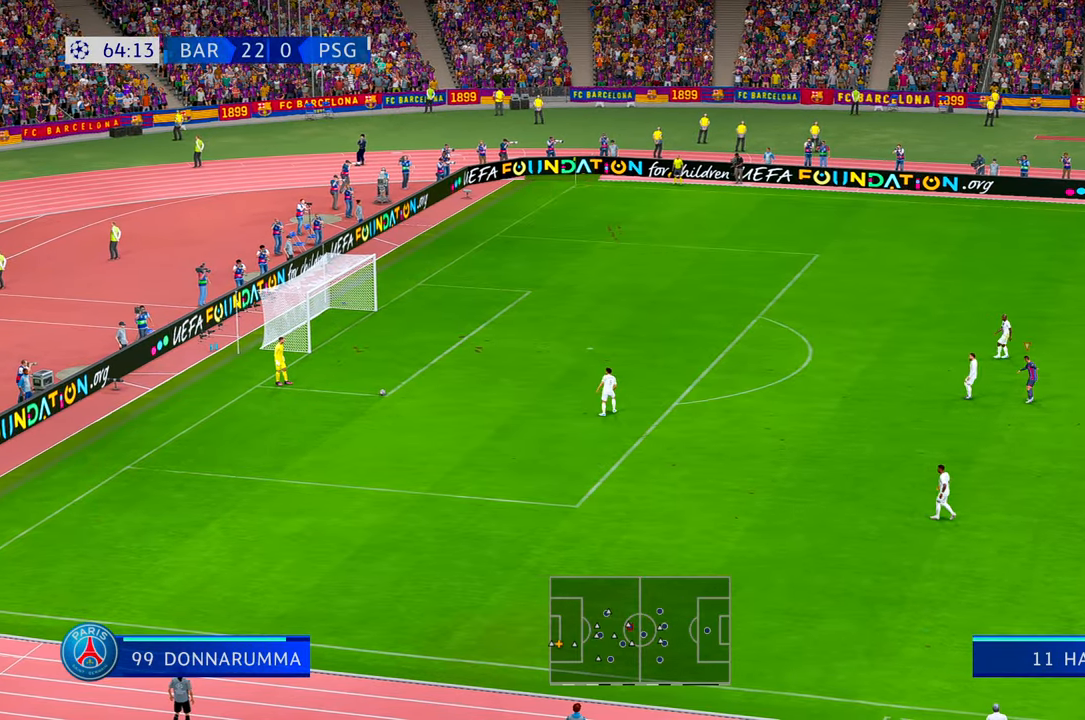
{"buttons": ["R2"], "left_stick": "left", "right_stick": "center", "events": [[84, "left_stick", "down-left"], [317, "left_stick", "left"]]}
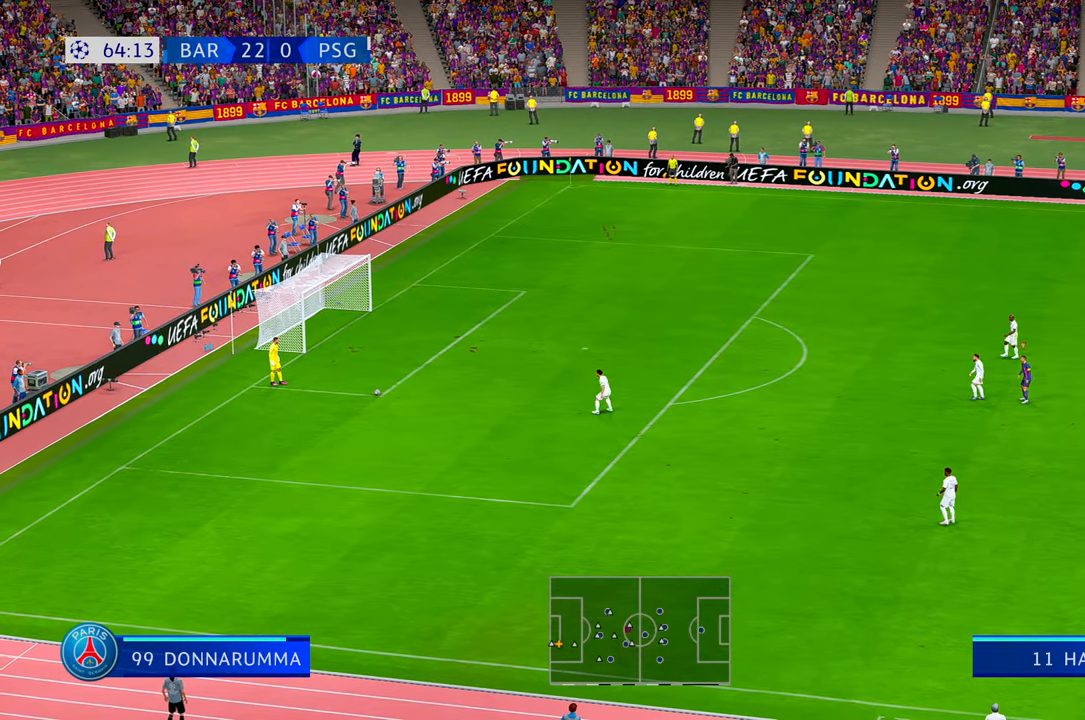
{"buttons": ["R2"], "left_stick": "left", "right_stick": "center", "events": []}
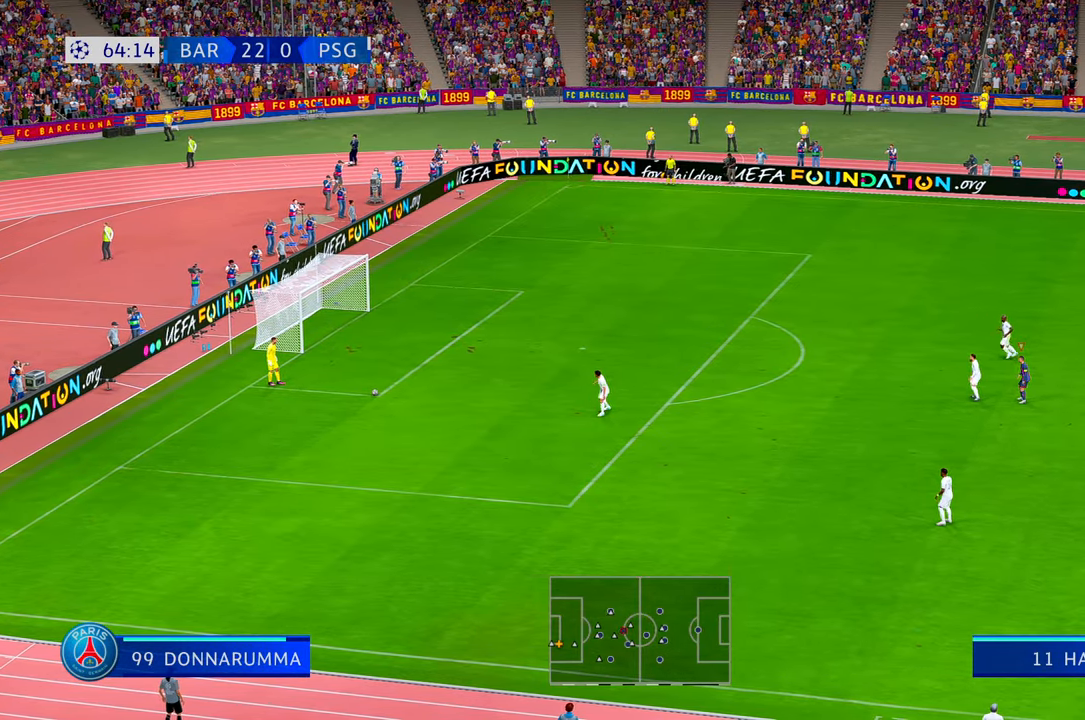
{"buttons": ["R2"], "left_stick": "left", "right_stick": "center", "events": [[50, "L1", "down"], [300, "L1", "up"]]}
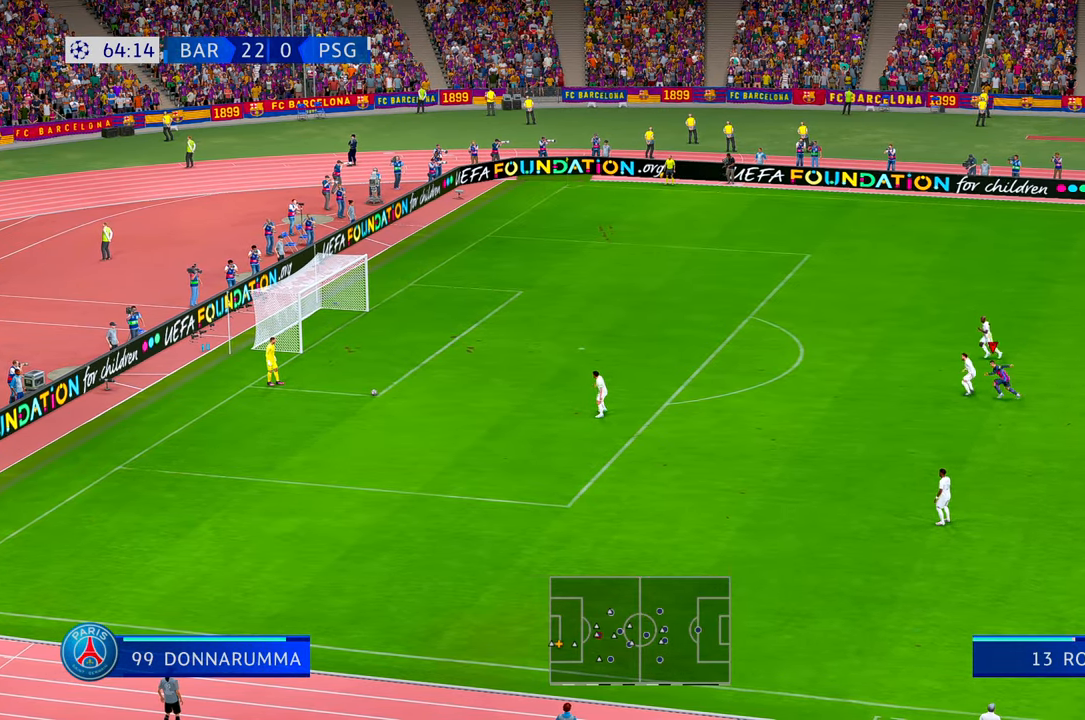
{"buttons": ["R2"], "left_stick": "left", "right_stick": "center", "events": []}
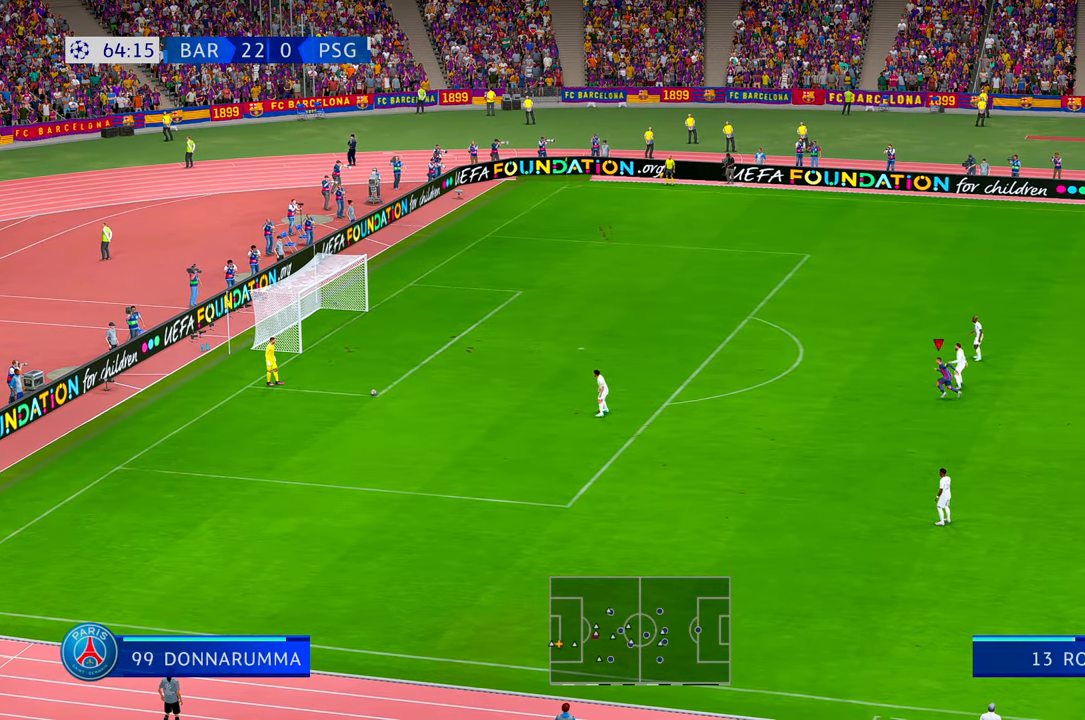
{"buttons": ["R2"], "left_stick": "left", "right_stick": "center", "events": []}
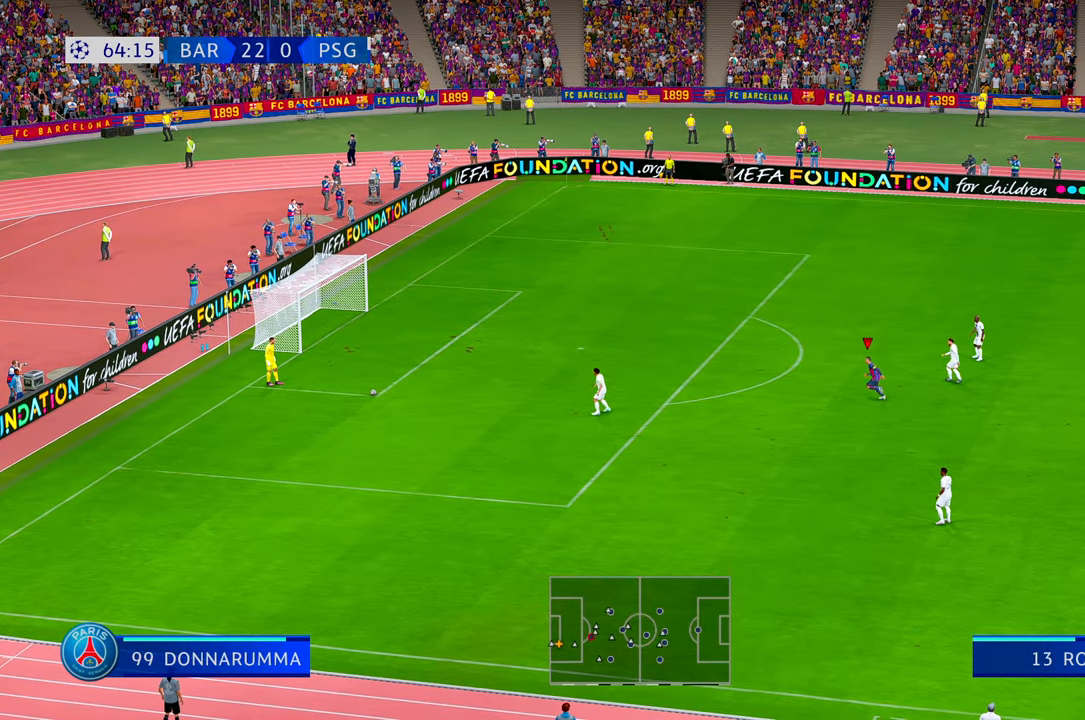
{"buttons": ["R2"], "left_stick": "left", "right_stick": "center", "events": []}
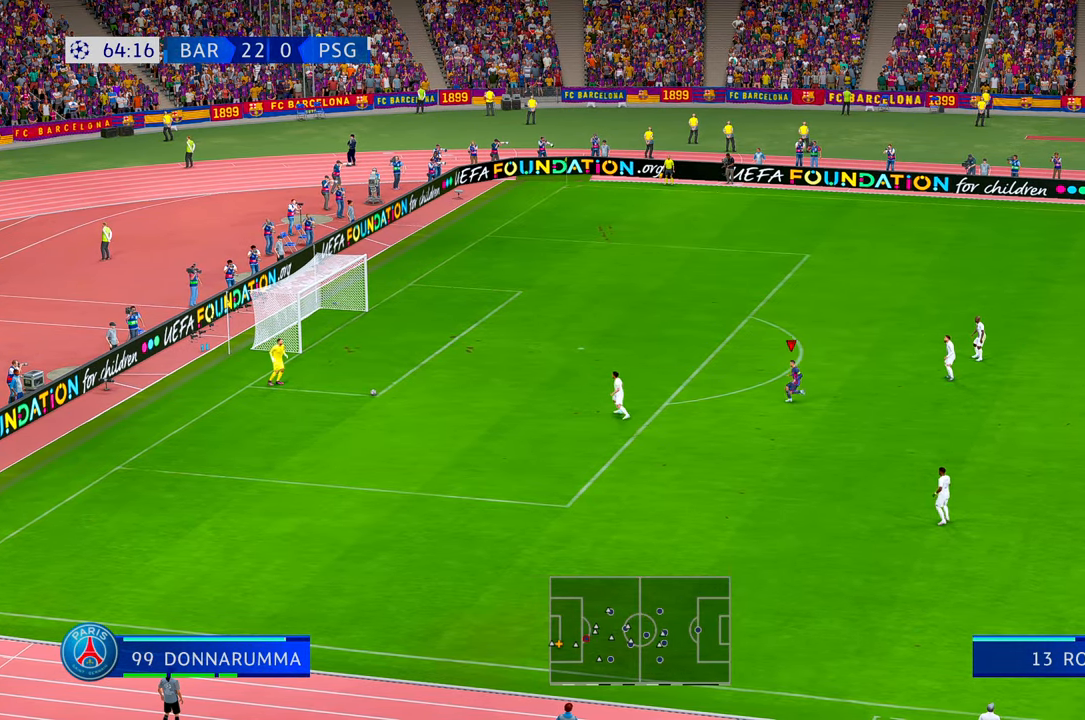
{"buttons": ["R2"], "left_stick": "left", "right_stick": "center", "events": []}
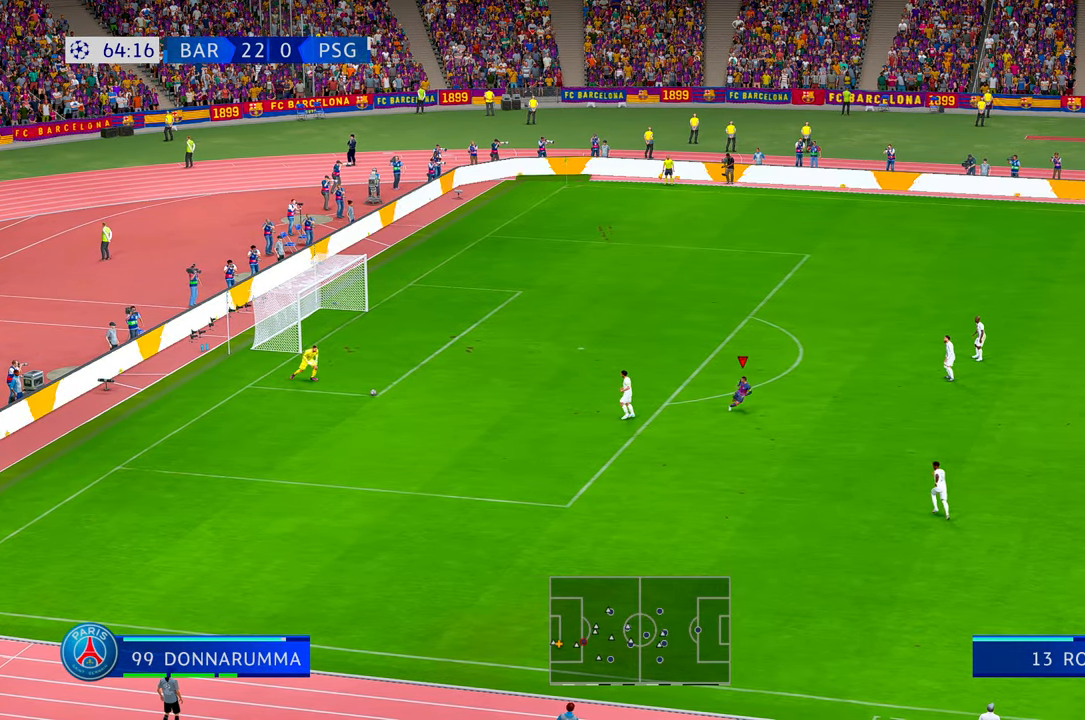
{"buttons": ["R2"], "left_stick": "up-left", "right_stick": "center", "events": [[150, "left_stick", "up-left"]]}
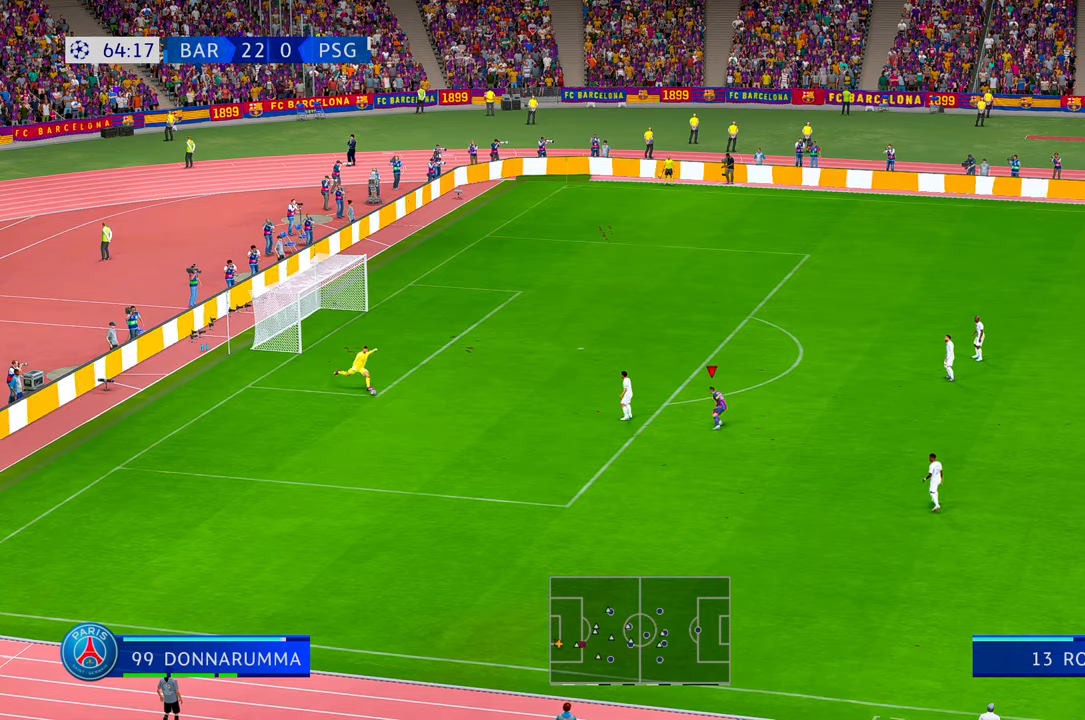
{"buttons": ["R2"], "left_stick": "up-right", "right_stick": "center", "events": [[50, "left_stick", "left"], [234, "left_stick", "center"], [400, "left_stick", "up-right"]]}
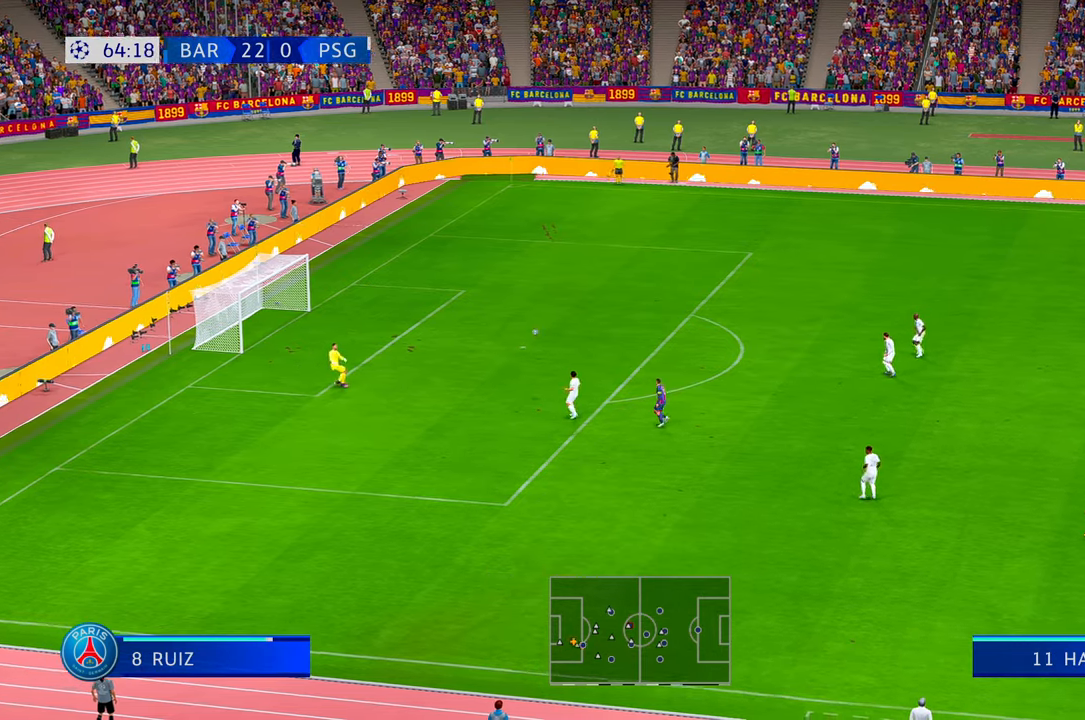
{"buttons": ["R2"], "left_stick": "up-right", "right_stick": "center", "events": [[200, "left_stick", "right"], [450, "left_stick", "up-right"]]}
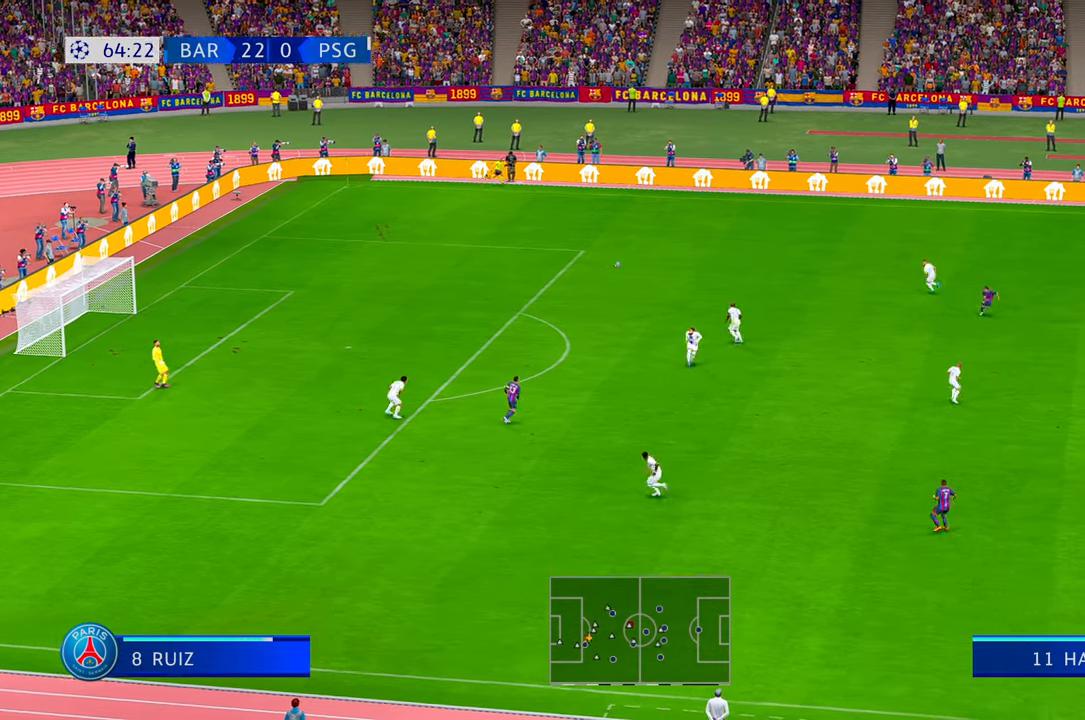
{"buttons": ["R2"], "left_stick": "up", "right_stick": "center", "events": [[317, "left_stick", "up"]]}
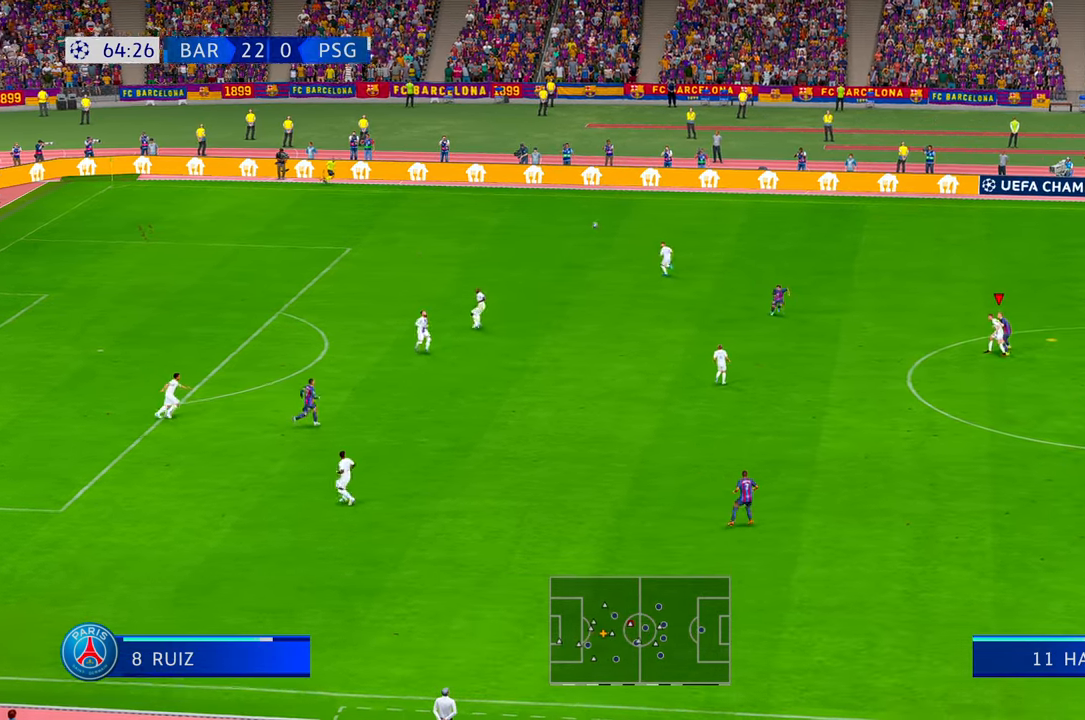
{"buttons": ["R2"], "left_stick": "down-left", "right_stick": "center", "events": [[34, "left_stick", "up-left"], [150, "left_stick", "left"], [450, "left_stick", "down-left"]]}
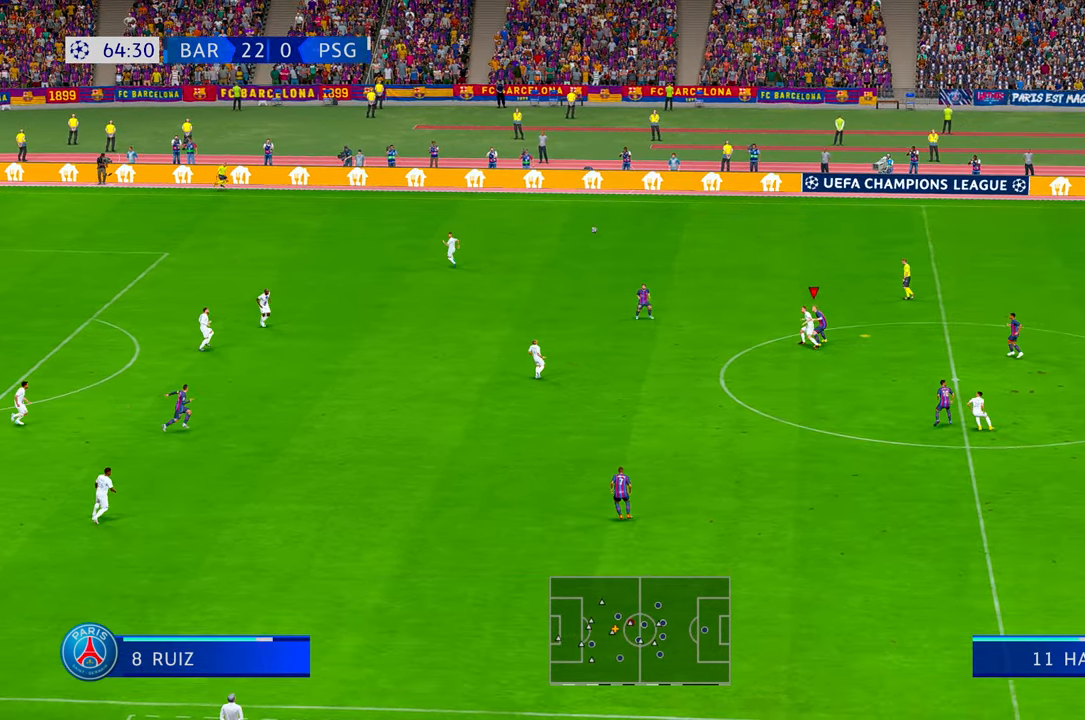
{"buttons": ["R2"], "left_stick": "down", "right_stick": "center"}
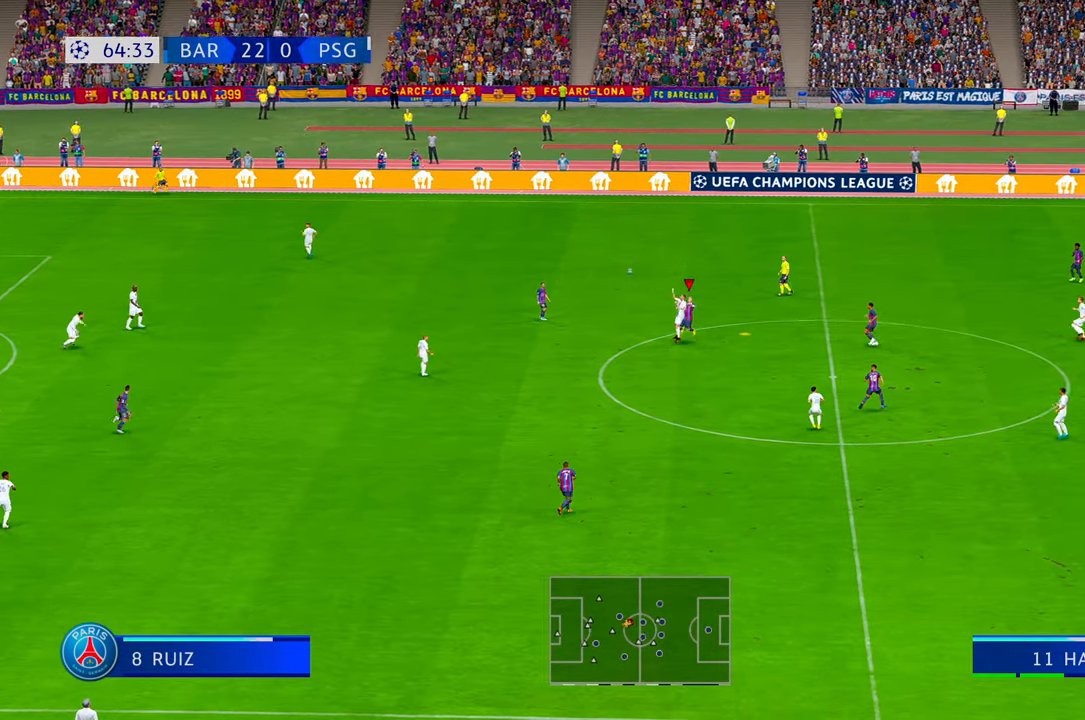
{"buttons": ["R2"], "left_stick": "down", "right_stick": "center", "events": [[67, "right_stick", "down"], [117, "right_stick", "center"]]}
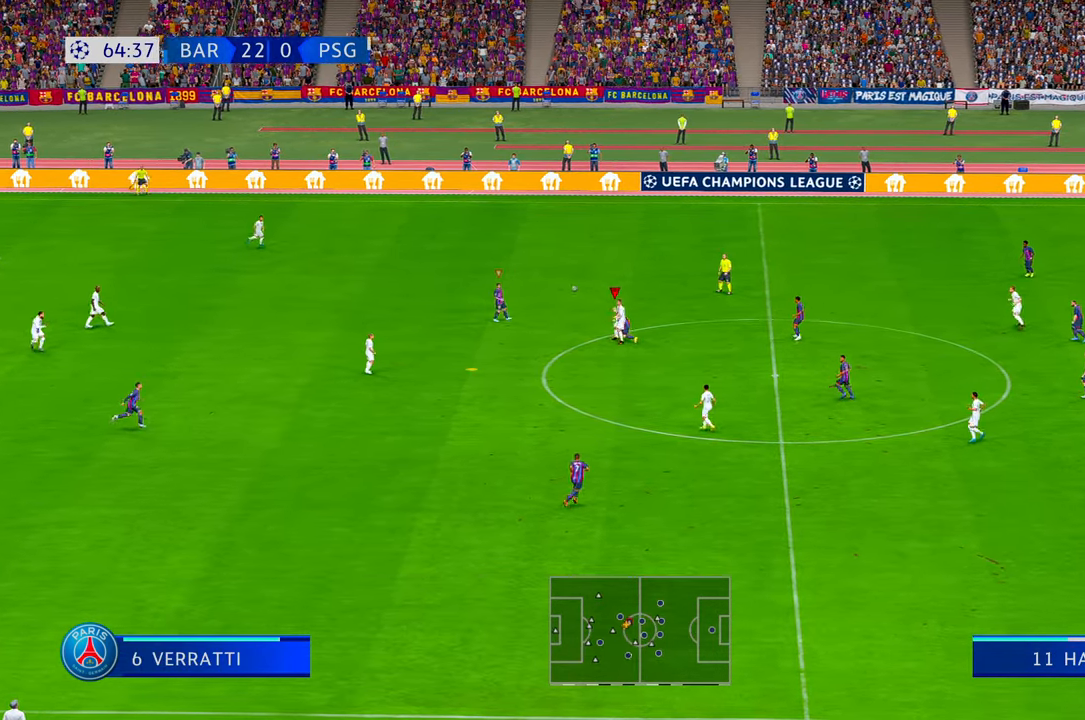
{"buttons": ["R2"], "left_stick": "down", "right_stick": "center", "events": []}
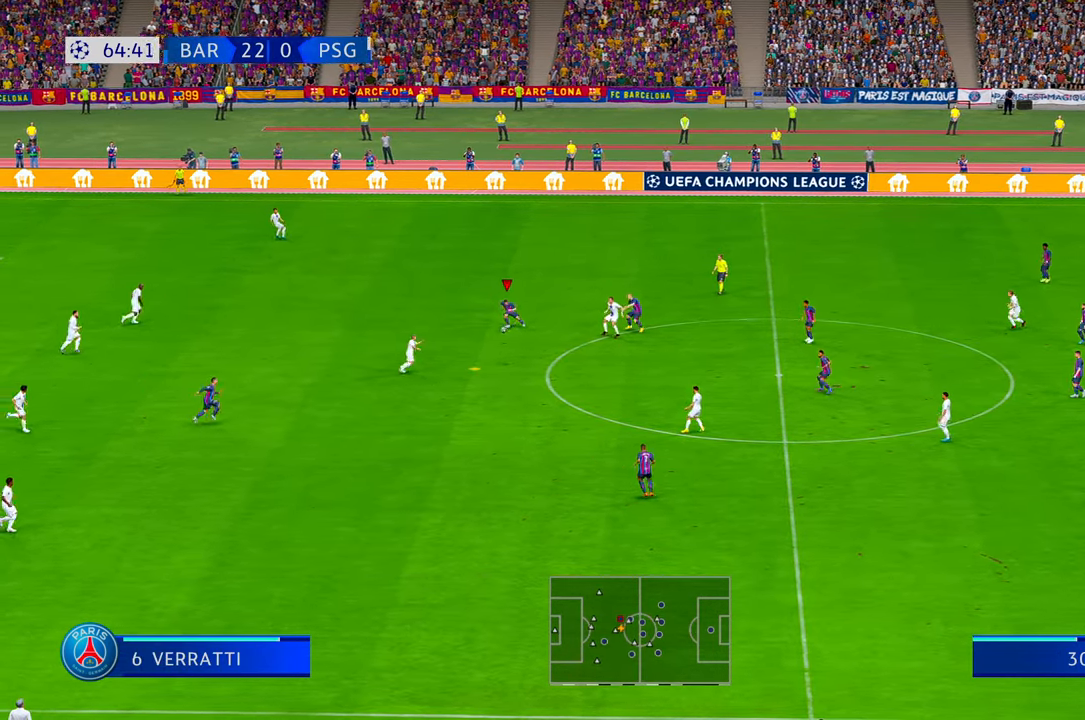
{"buttons": ["R2"], "left_stick": "down", "right_stick": "center", "events": [[50, "left_stick", "down-left"], [350, "left_stick", "down"]]}
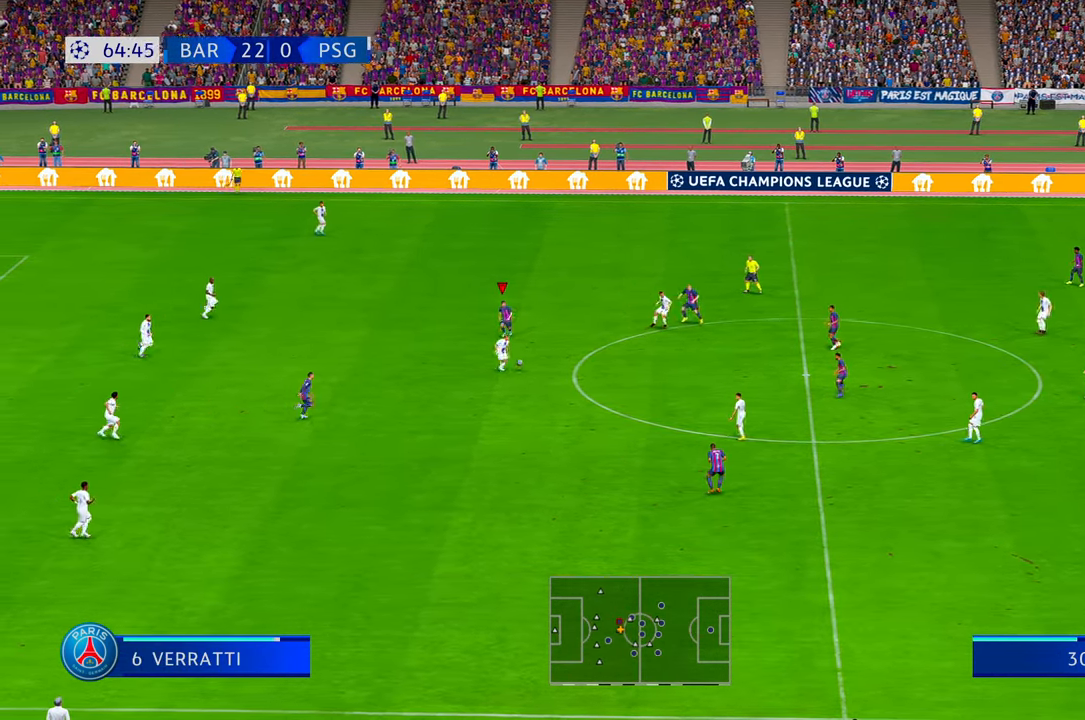
{"buttons": ["R2"], "left_stick": "down-right", "right_stick": "center", "events": [[50, "left_stick", "down-right"]]}
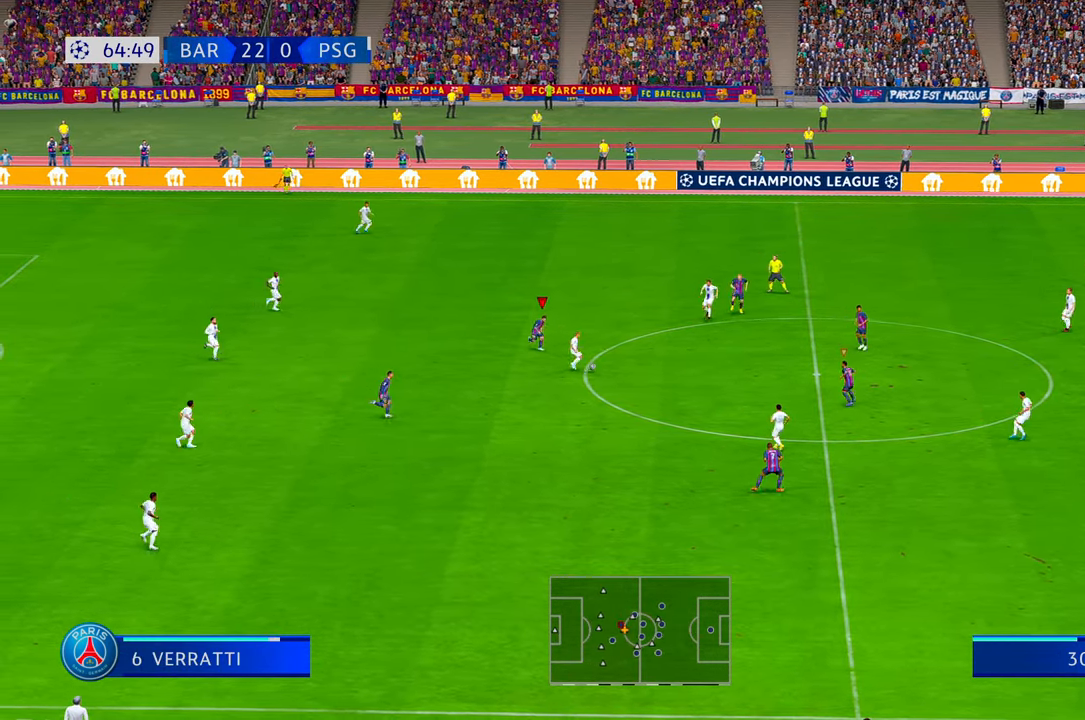
{"buttons": ["R2"], "left_stick": "right", "right_stick": "center", "events": [[450, "left_stick", "right"]]}
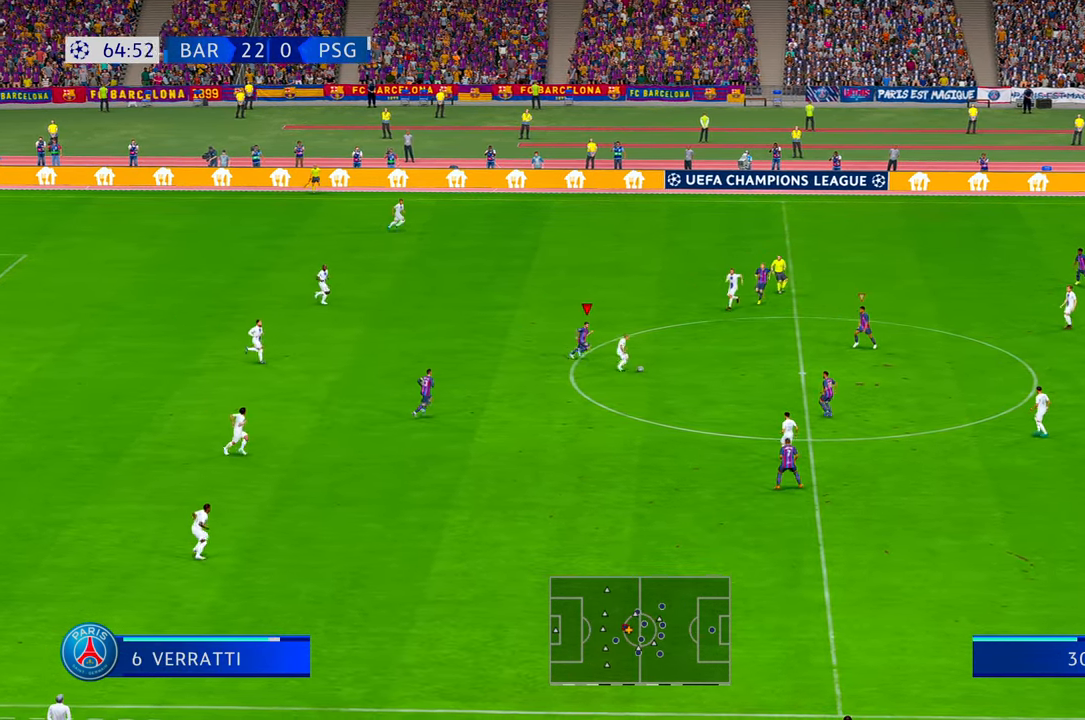
{"buttons": ["R2"], "left_stick": "right", "right_stick": "center", "events": []}
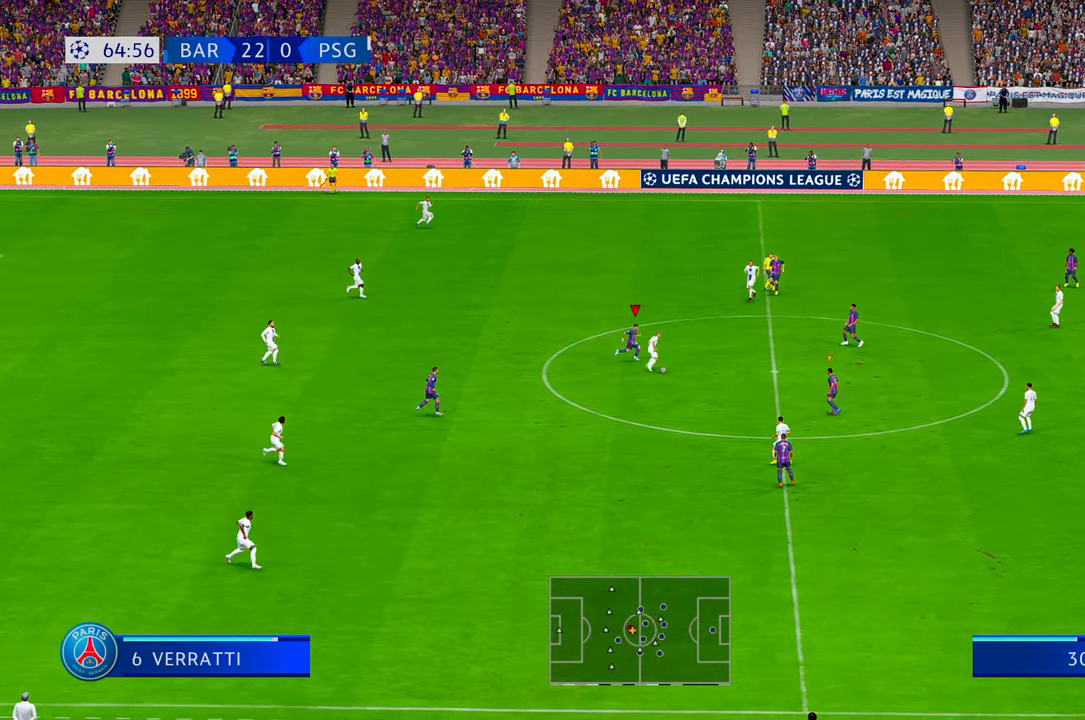
{"buttons": ["R2"], "left_stick": "right", "right_stick": "center", "events": [[184, "right_stick", "down"], [234, "right_stick", "center"]]}
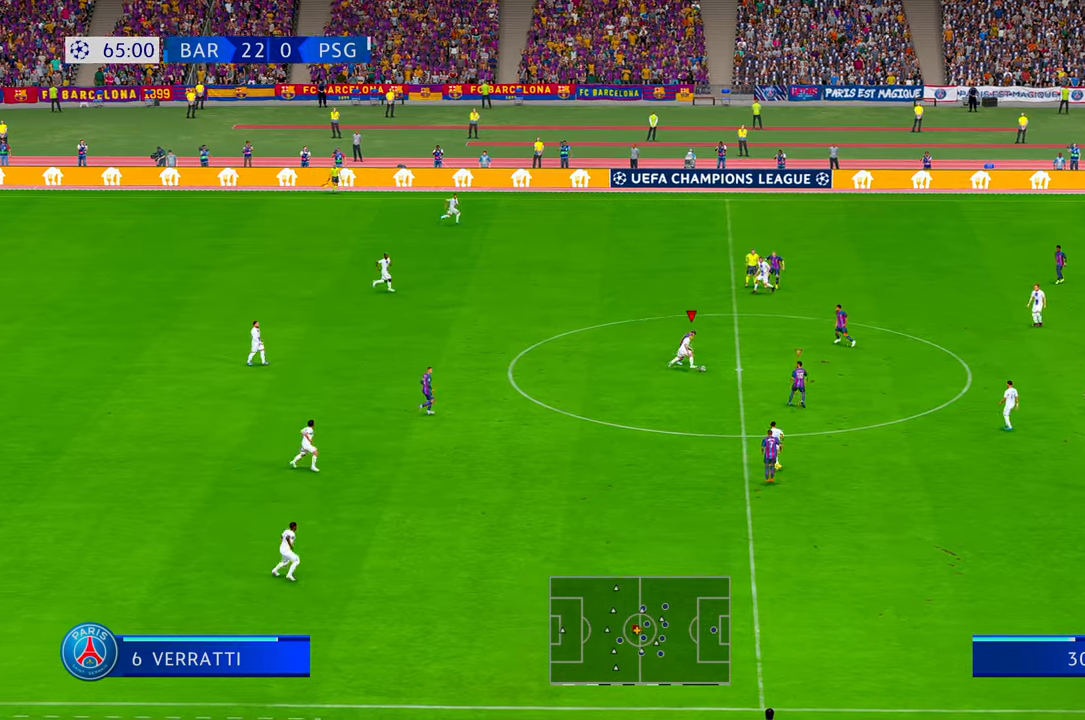
{"buttons": ["R2"], "left_stick": "down-right", "right_stick": "center", "events": [[117, "left_stick", "down-right"]]}
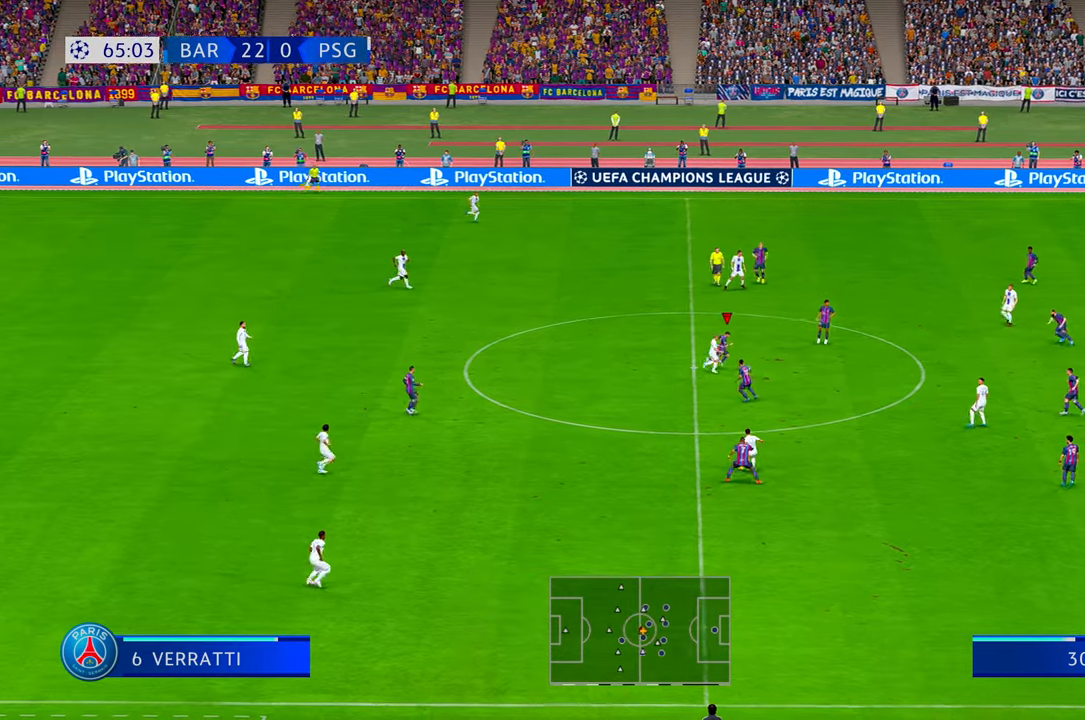
{"buttons": ["R2"], "left_stick": "down", "right_stick": "center", "events": [[317, "L1", "down"], [434, "L1", "up"], [434, "left_stick", "down"]]}